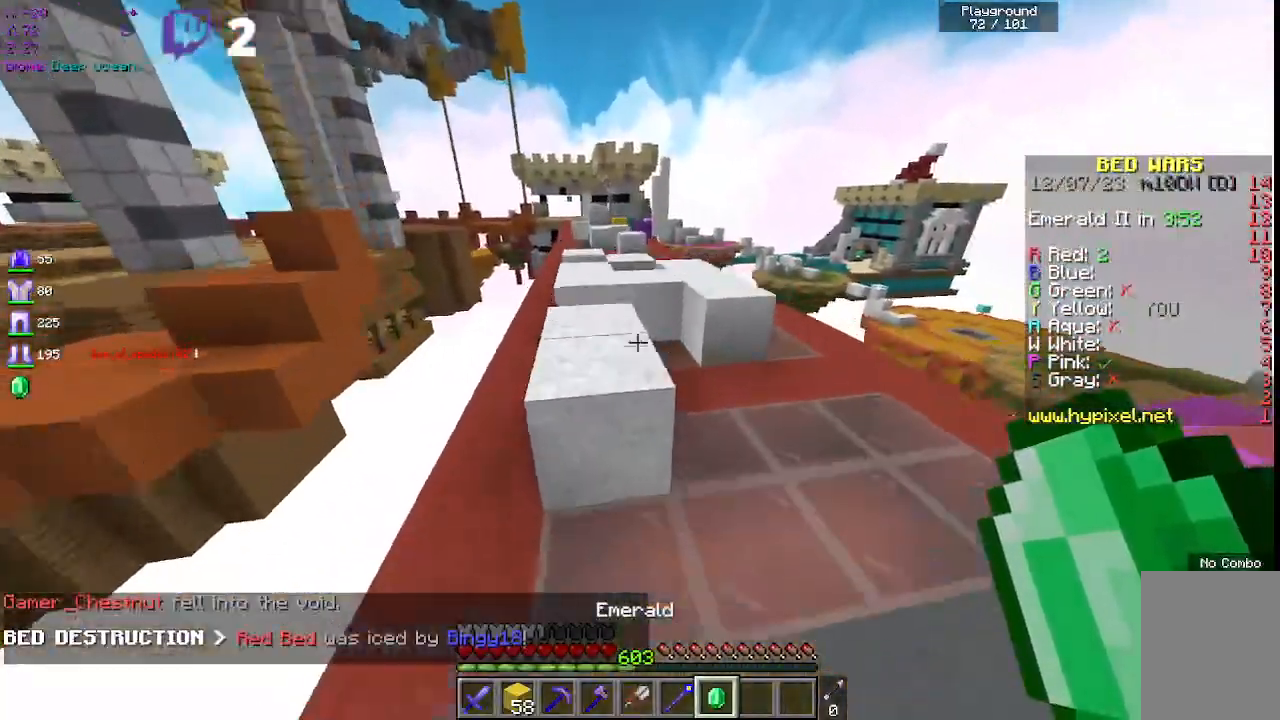
Gameplay with keyboard and mouse; each line is a JSON object with the keys and mouse buttons held at the frame after it. "events" lists presses ("down") and releases ("up") of "a", "d", "s", "space", "w", "mouse_left" and "mouse_right" between this image and that frame as [ms after this image, input, new state], when the widget could be followed in between. "mouse_left", "mouse_right" = the "left", "right" buttons of the "mouse" list. No other keys are recorded. Fast repeated clicks can show as one long hold. Mouse movement is not recorded.
{"keys": ["a", "space", "w"], "mouse": [], "events": [[150, "space", "up"], [267, "space", "down"], [283, "a", "down"]]}
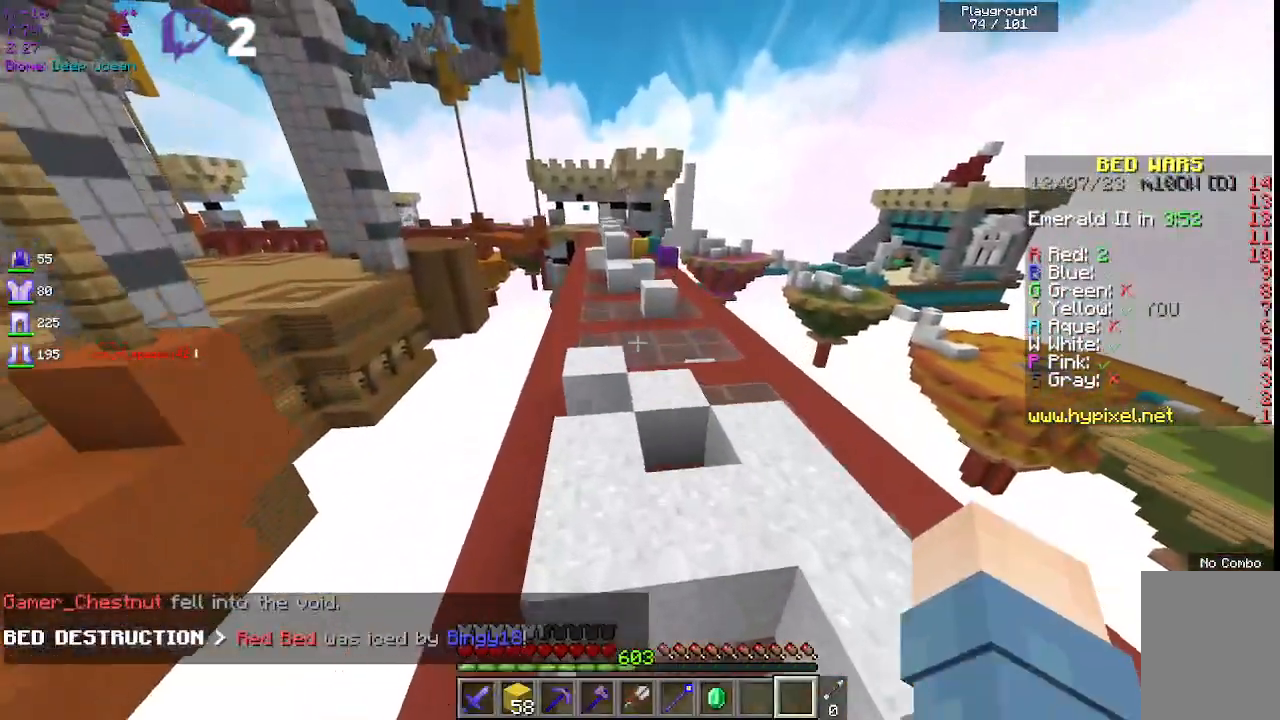
{"keys": ["space", "w"], "mouse": [], "events": [[50, "a", "up"], [150, "space", "up"], [250, "space", "down"]]}
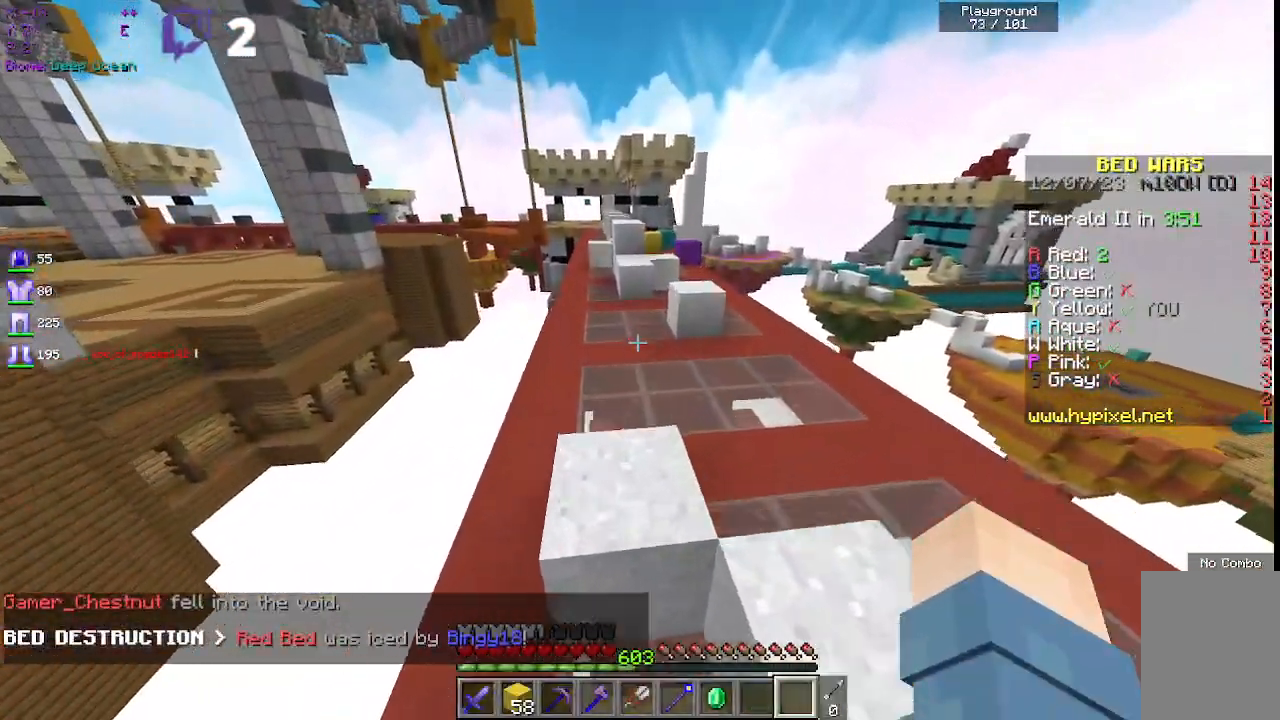
{"keys": ["a", "w"], "mouse": [], "events": [[367, "a", "down"], [400, "space", "up"]]}
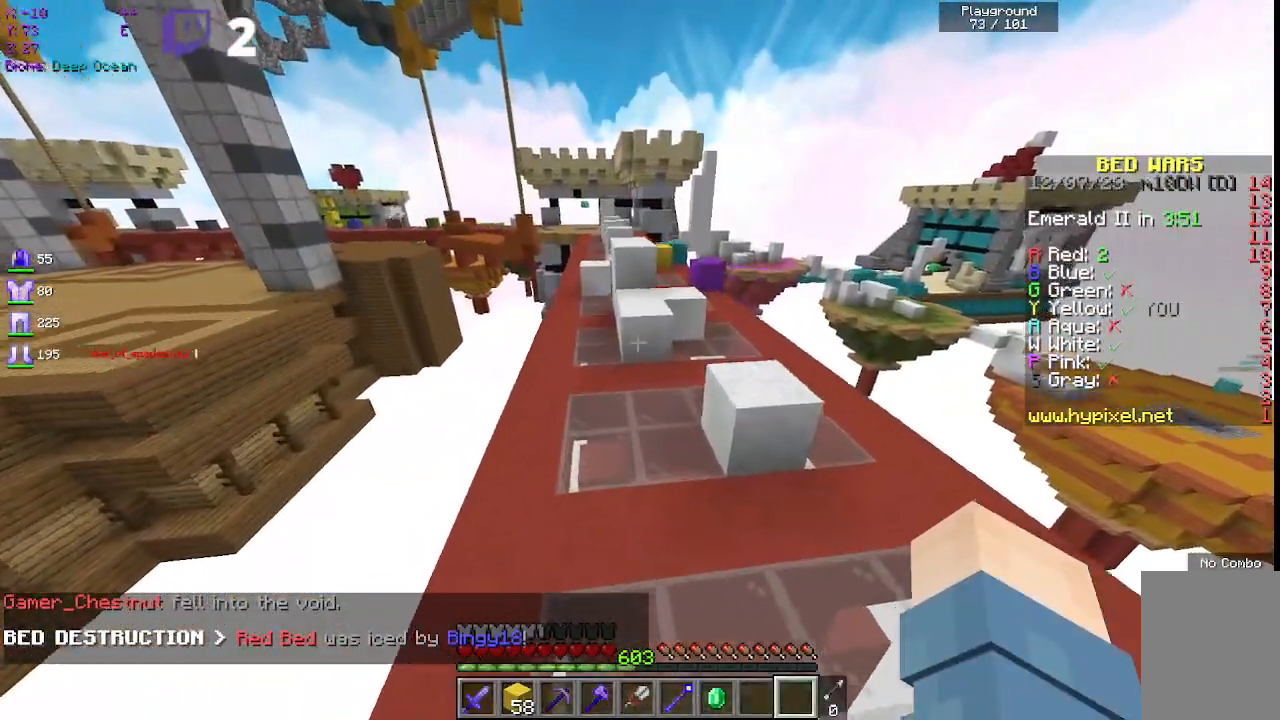
{"keys": ["w"], "mouse": [], "events": [[50, "space", "down"], [283, "a", "up"], [467, "space", "up"]]}
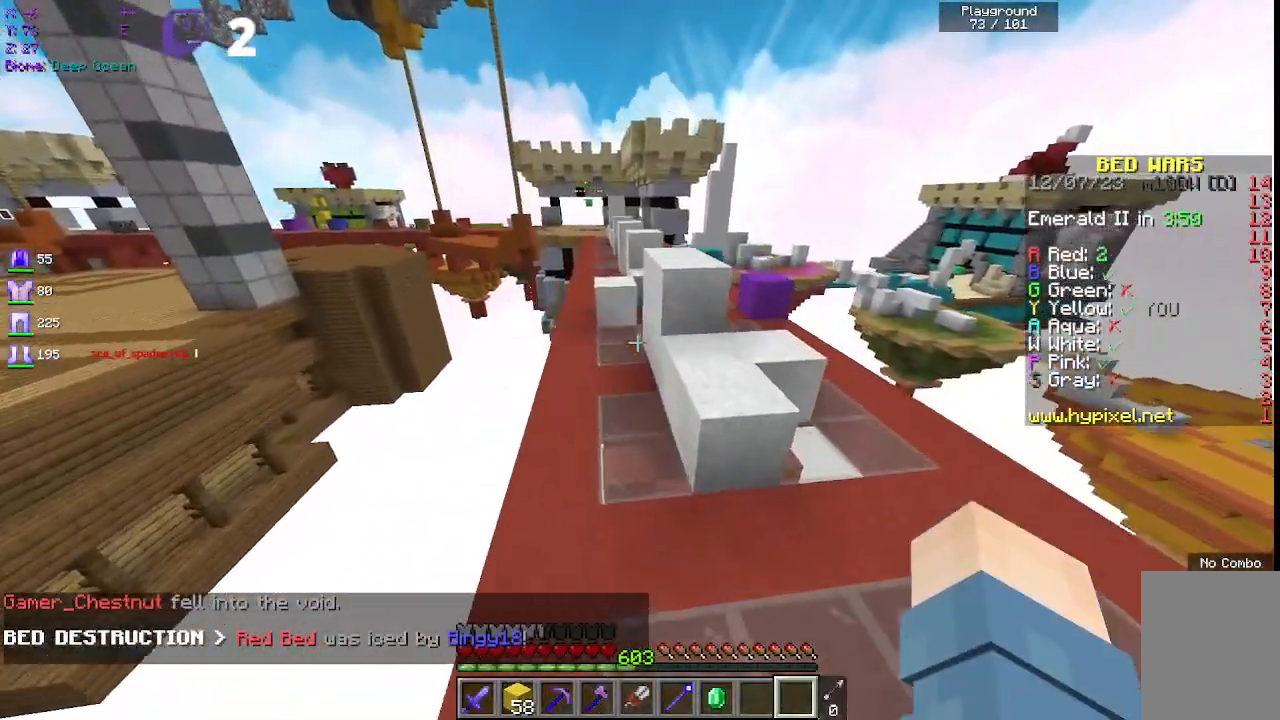
{"keys": ["space", "w"], "mouse": [], "events": [[317, "space", "down"]]}
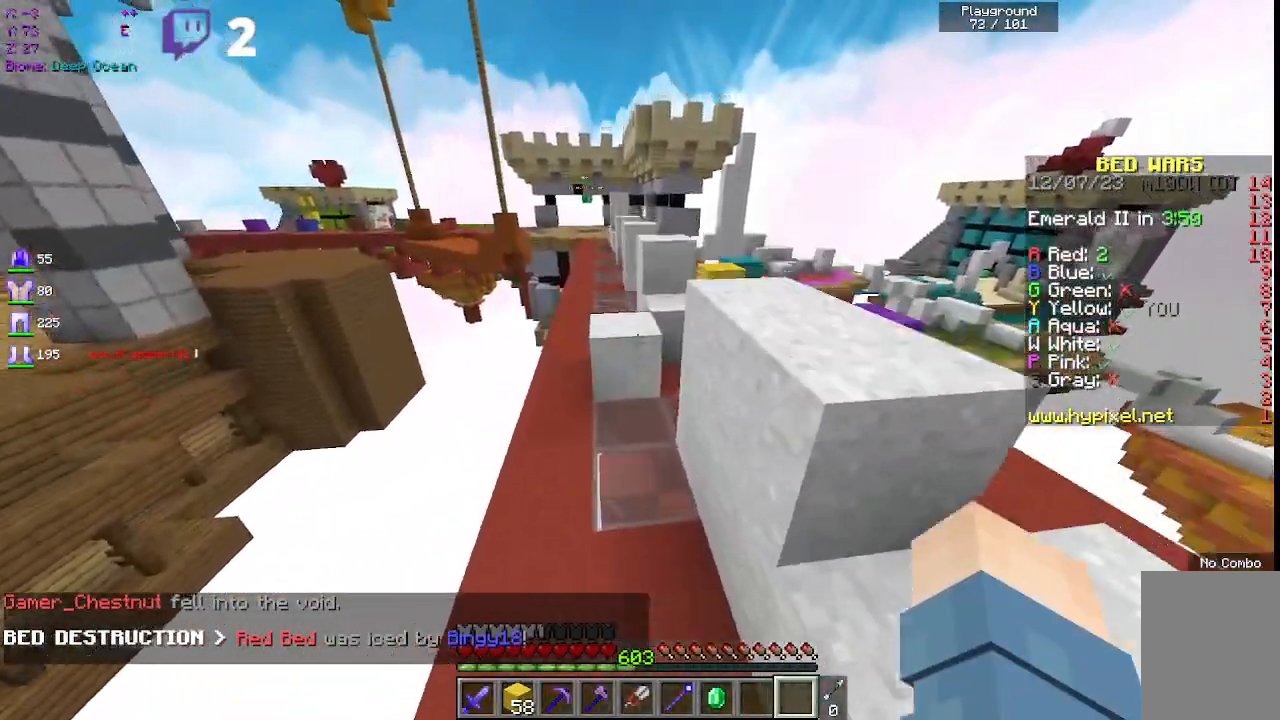
{"keys": ["space", "w"], "mouse": [], "events": [[100, "w", "up"], [117, "space", "up"], [317, "w", "down"], [350, "space", "down"]]}
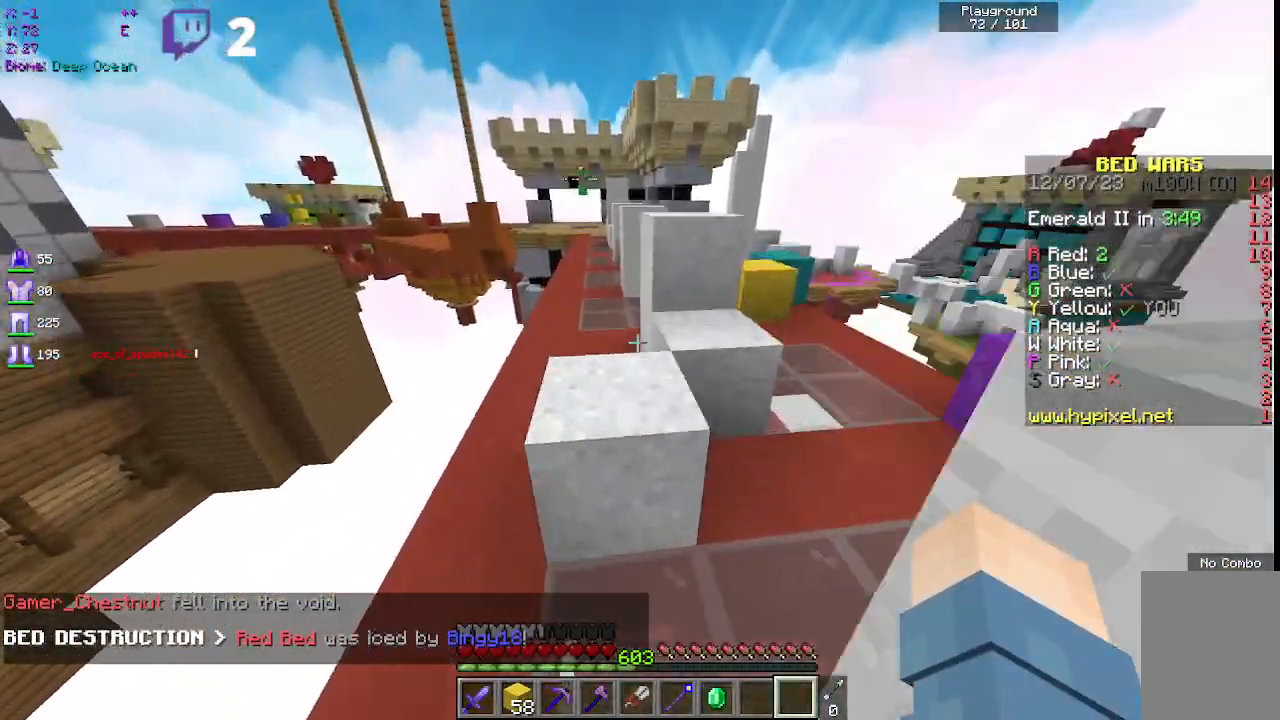
{"keys": ["space", "w"], "mouse": [], "events": [[200, "space", "up"], [250, "w", "up"], [383, "space", "down"], [383, "w", "down"]]}
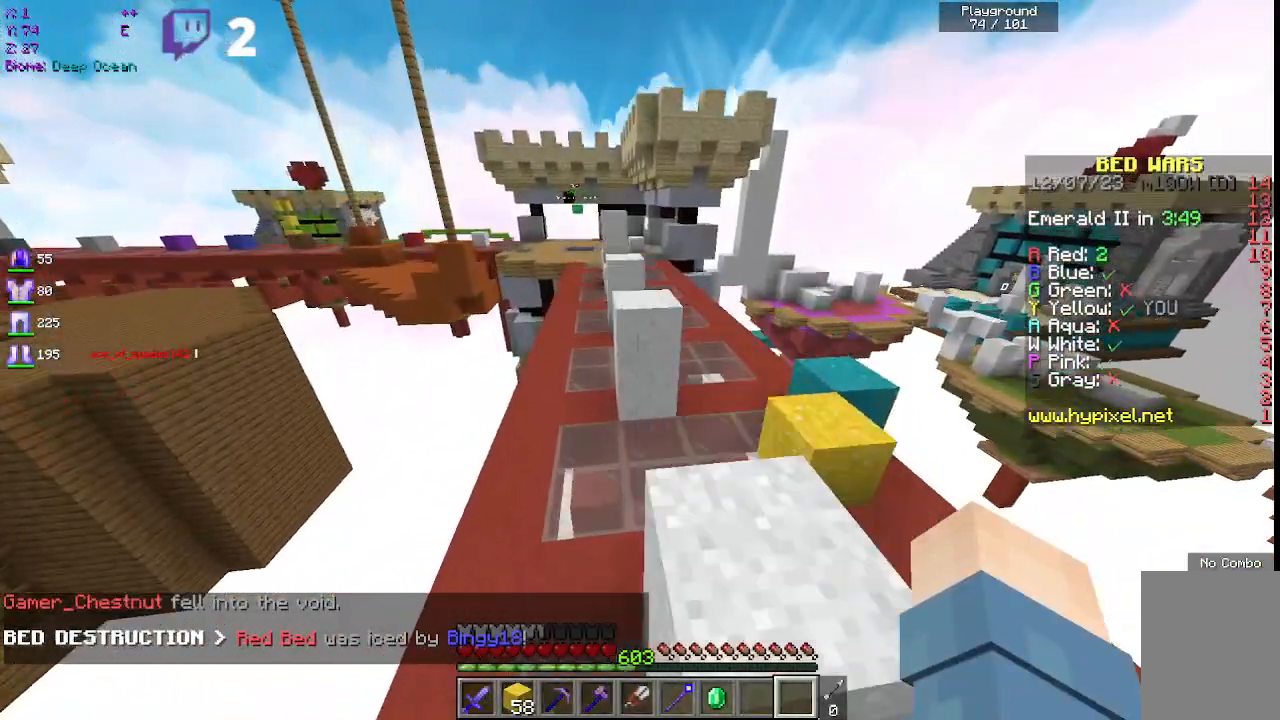
{"keys": ["space", "w"], "mouse": [], "events": [[167, "space", "up"], [267, "space", "down"]]}
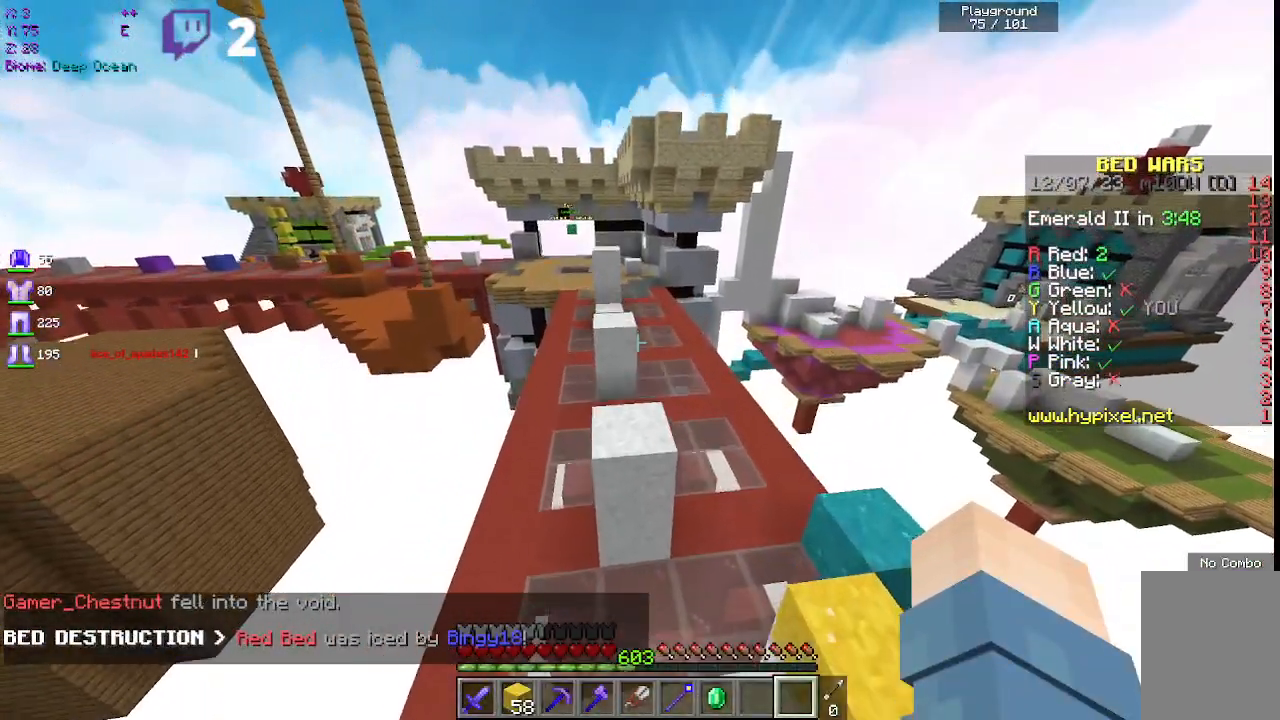
{"keys": ["w"], "mouse": [], "events": [[283, "a", "down"], [383, "space", "up"], [467, "a", "up"]]}
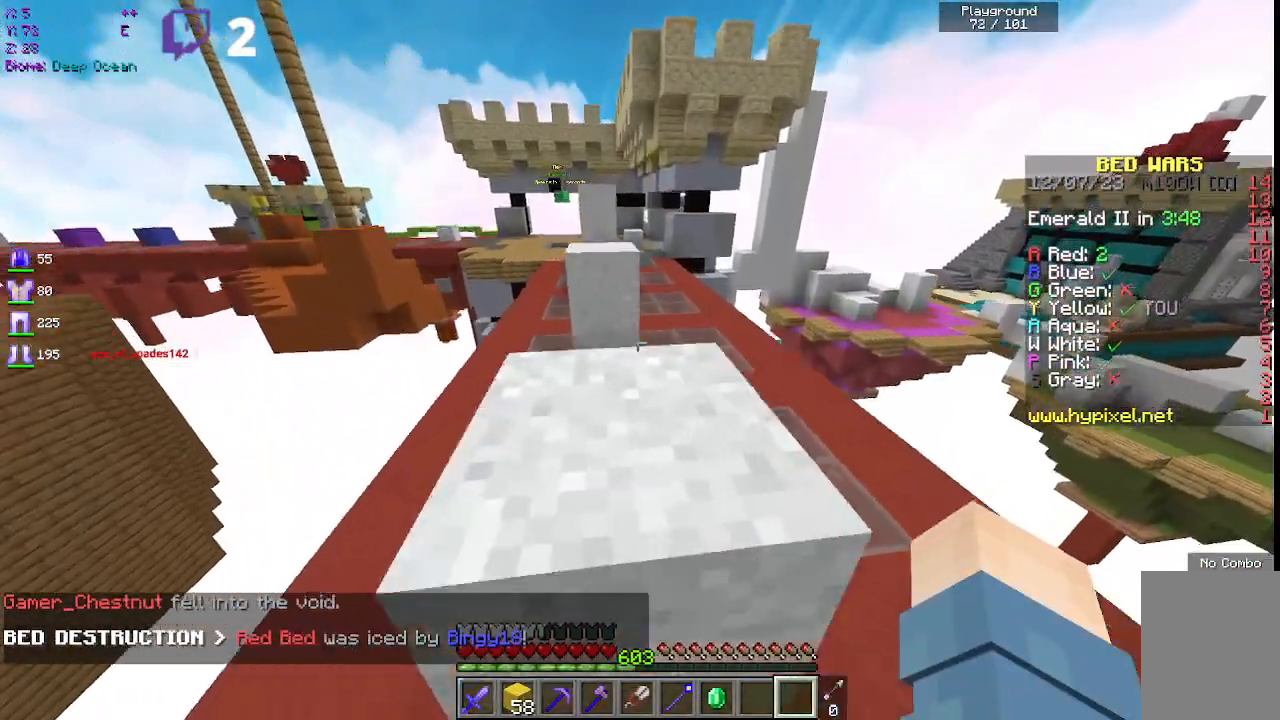
{"keys": ["d", "w"], "mouse": [], "events": [[150, "d", "down"]]}
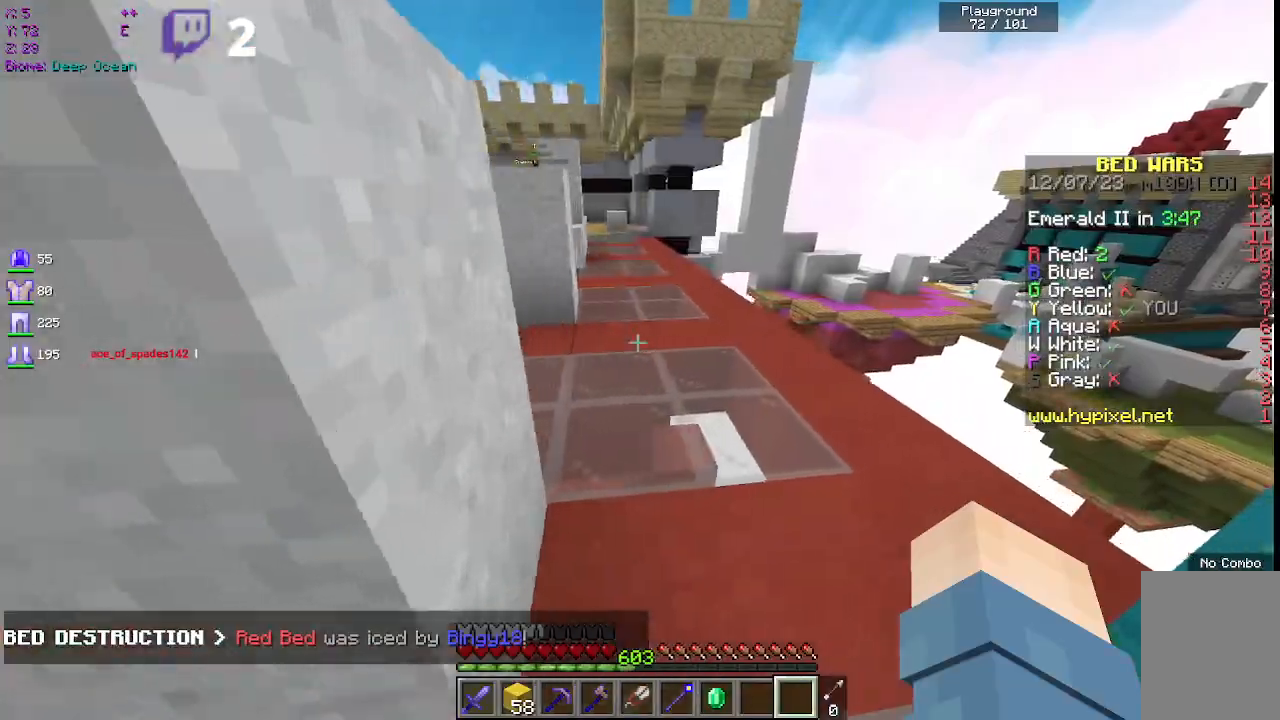
{"keys": ["space", "w"], "mouse": [], "events": [[83, "d", "up"], [200, "space", "down"]]}
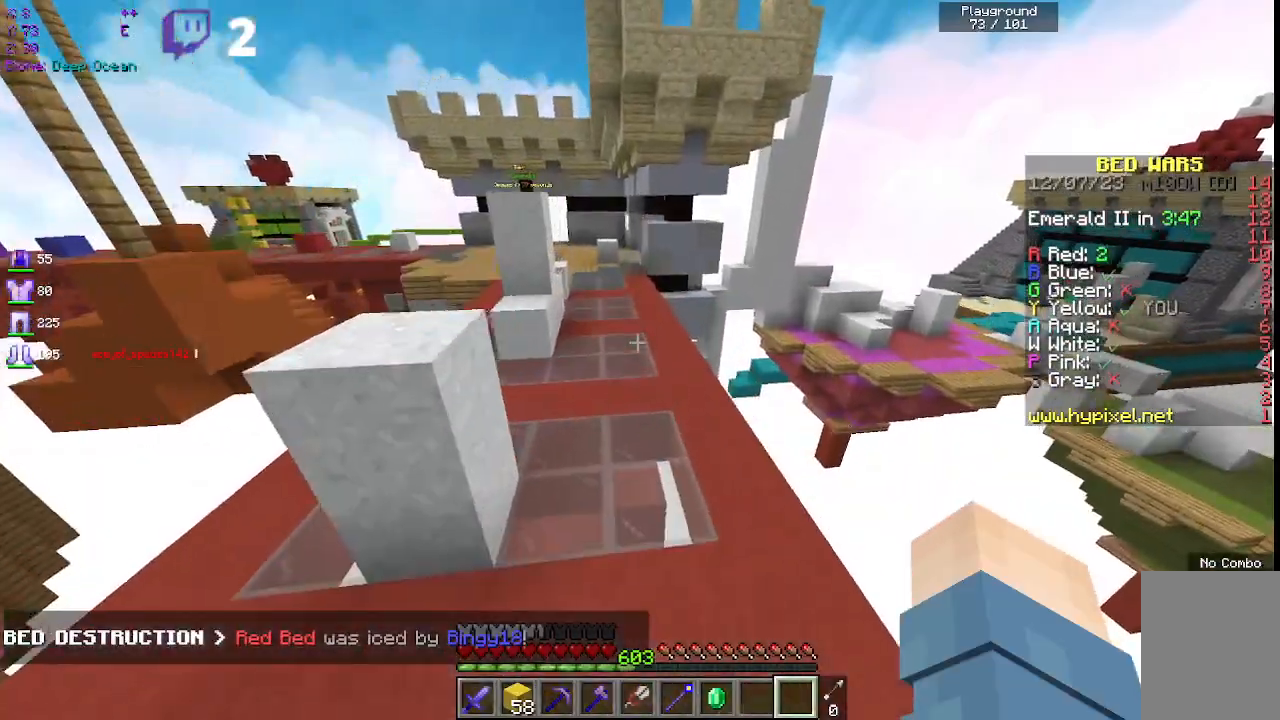
{"keys": ["a", "space", "w"], "mouse": [], "events": [[50, "space", "up"], [150, "space", "down"], [333, "a", "down"]]}
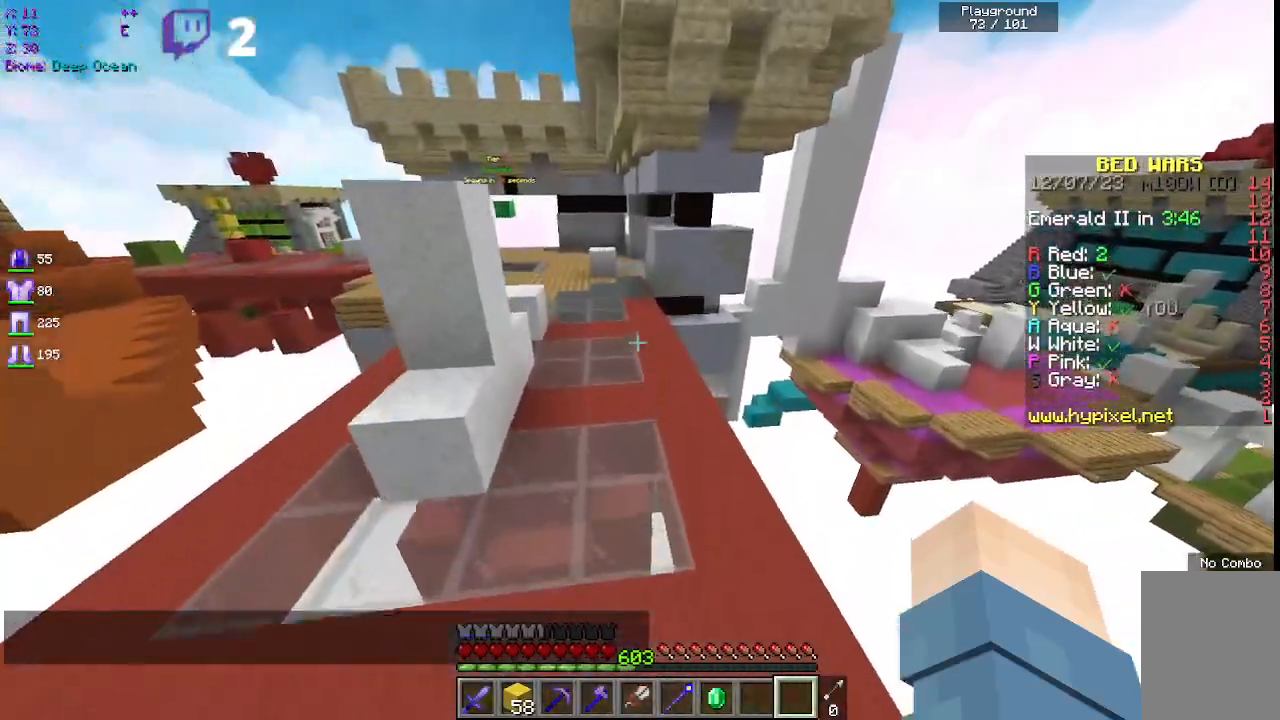
{"keys": ["a", "space", "w"], "mouse": [], "events": [[67, "a", "up"], [133, "space", "up"], [300, "space", "down"], [350, "a", "down"]]}
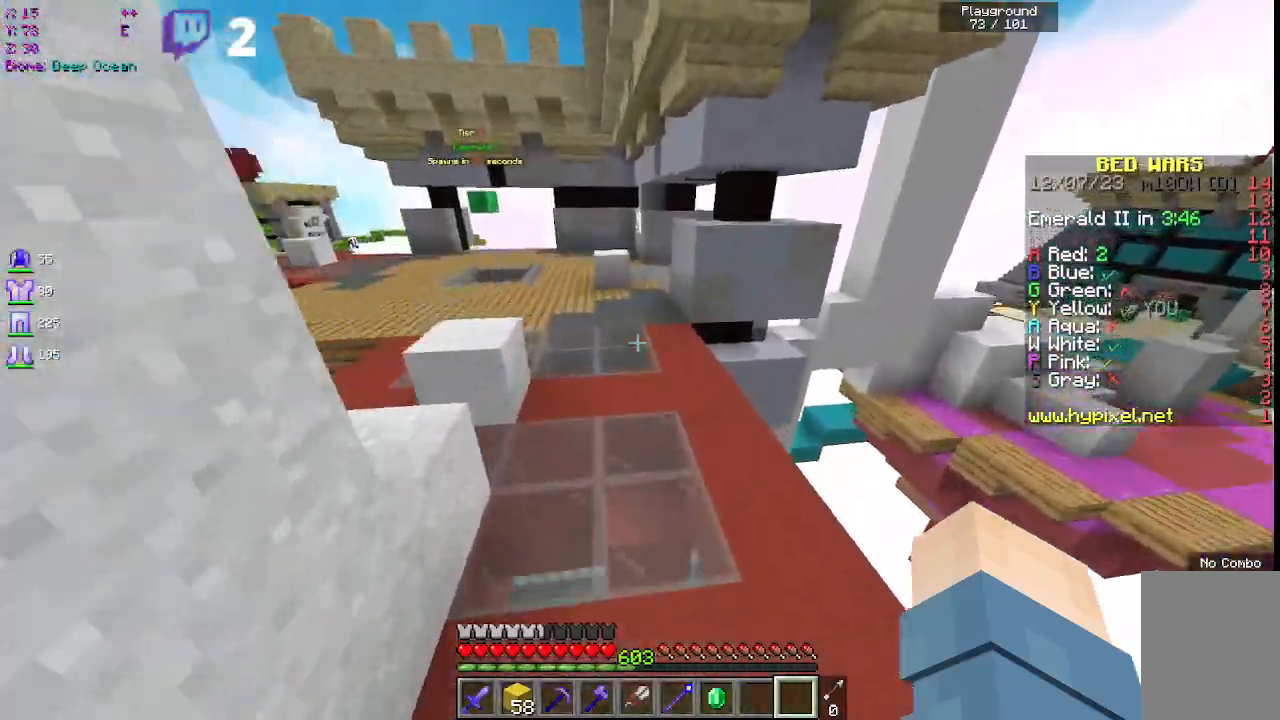
{"keys": ["a", "space", "w"], "mouse": [], "events": [[83, "a", "up"], [217, "a", "down"], [267, "space", "up"], [400, "space", "down"]]}
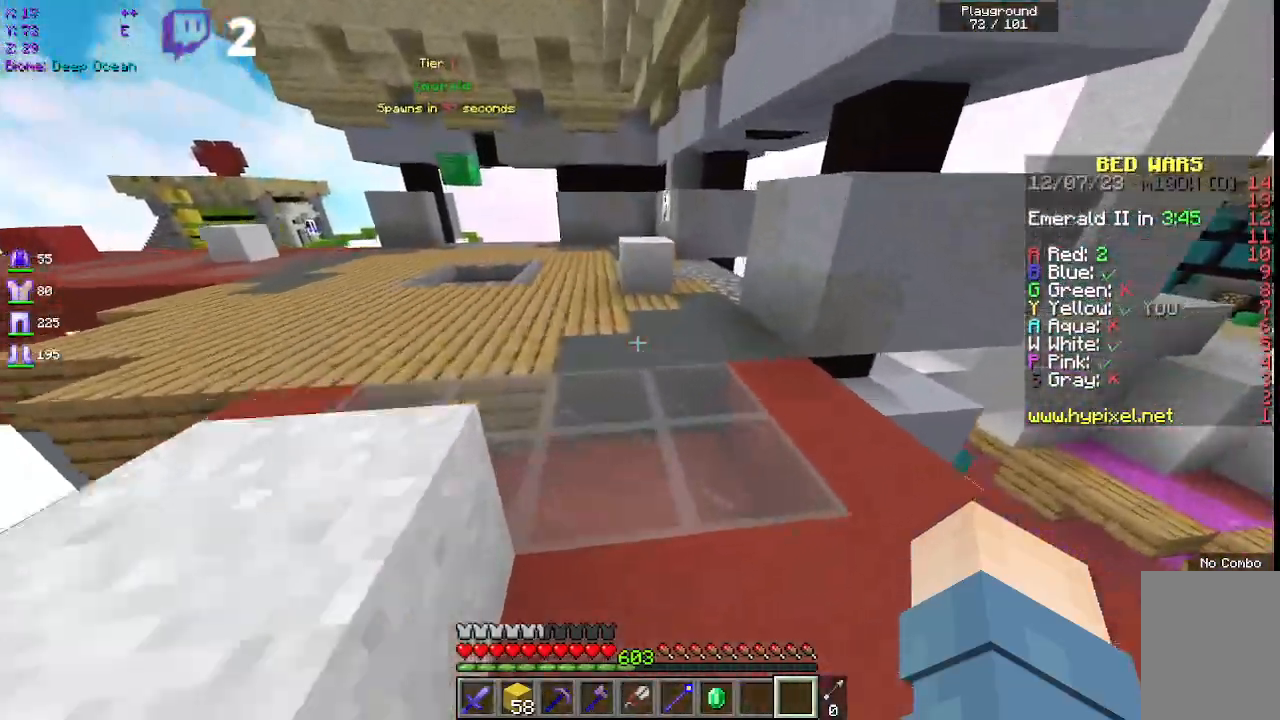
{"keys": ["space", "w"], "mouse": [], "events": [[300, "a", "up"], [300, "space", "up"], [467, "space", "down"]]}
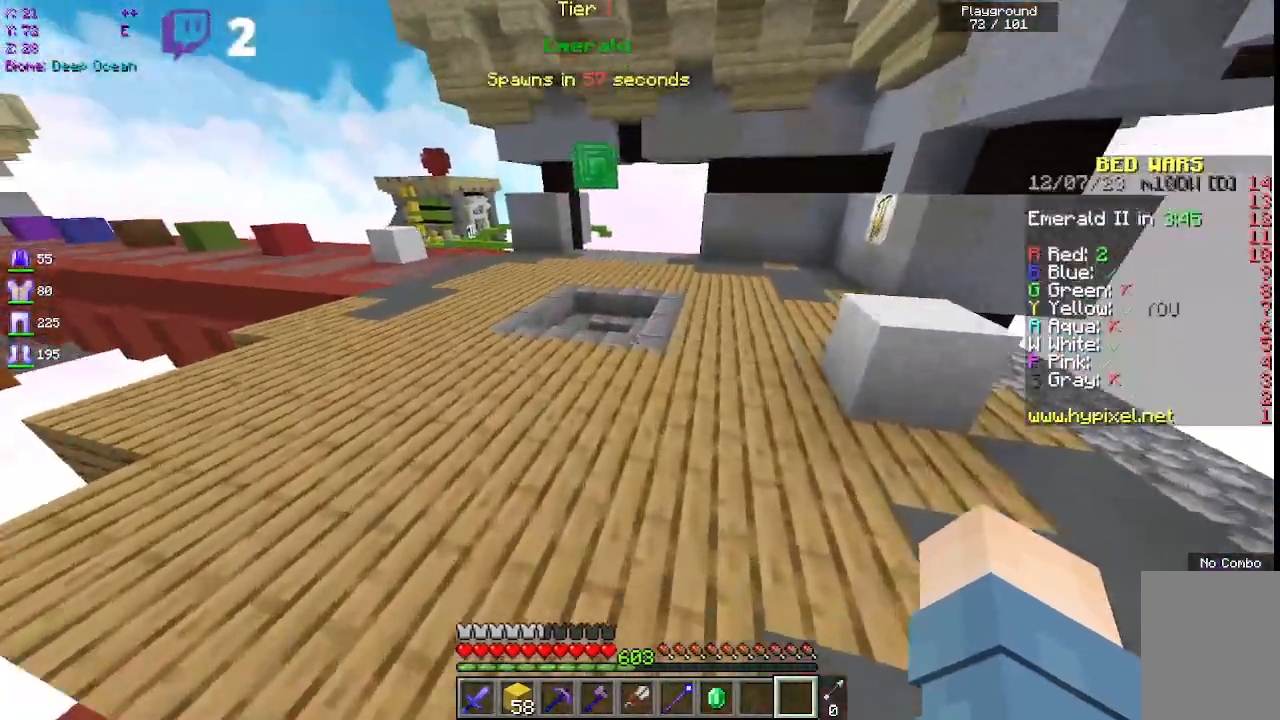
{"keys": ["w"], "mouse": [], "events": [[467, "space", "up"]]}
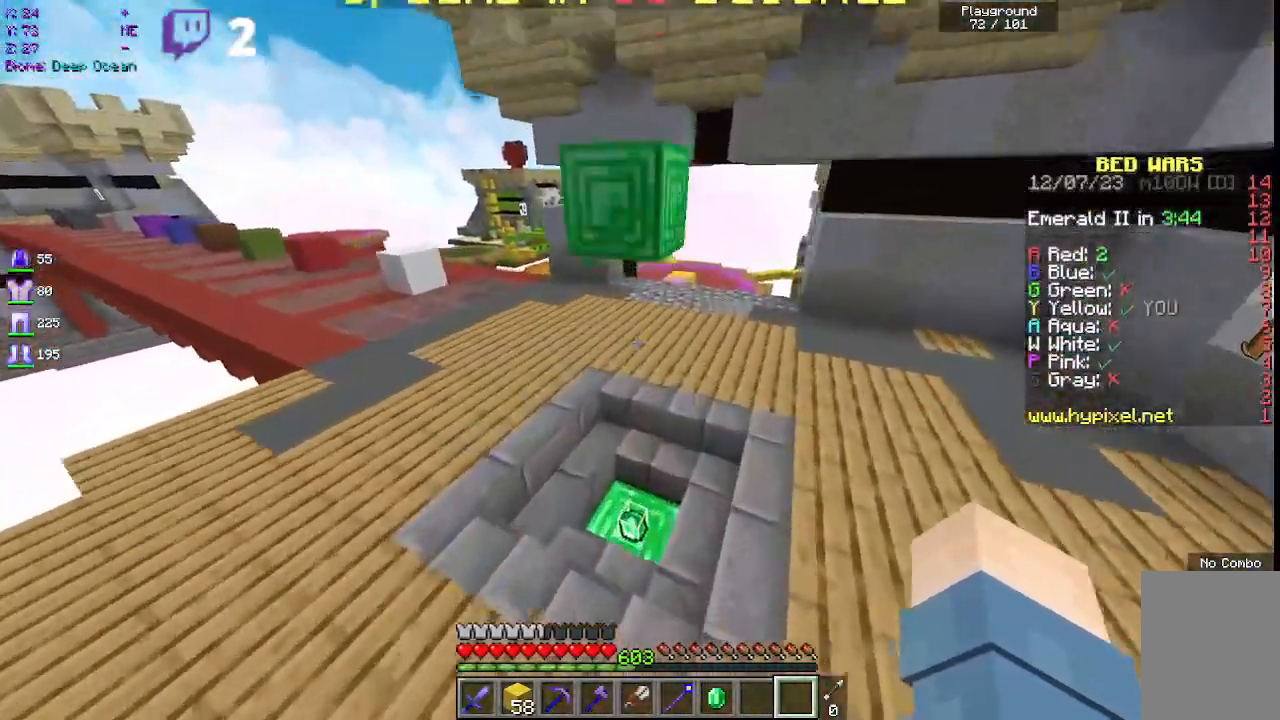
{"keys": ["space", "w"], "mouse": [], "events": [[417, "space", "down"]]}
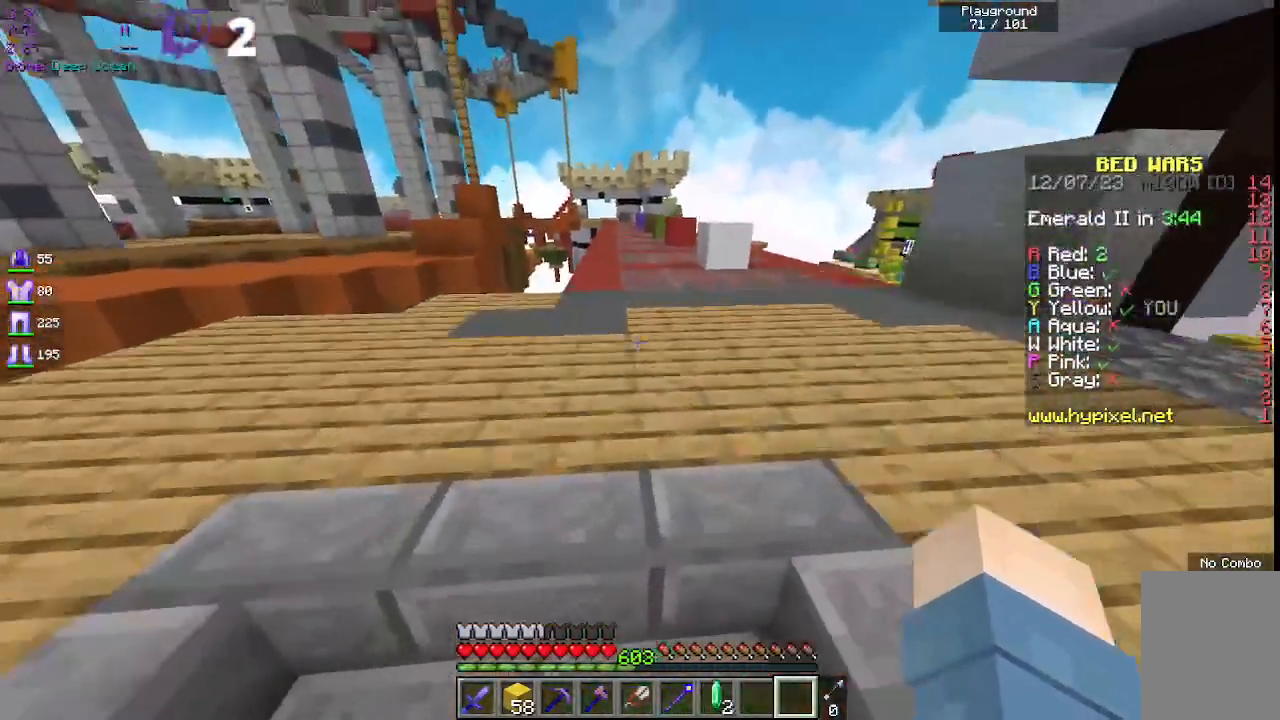
{"keys": ["space", "w"], "mouse": [], "events": [[217, "space", "up"], [300, "space", "down"]]}
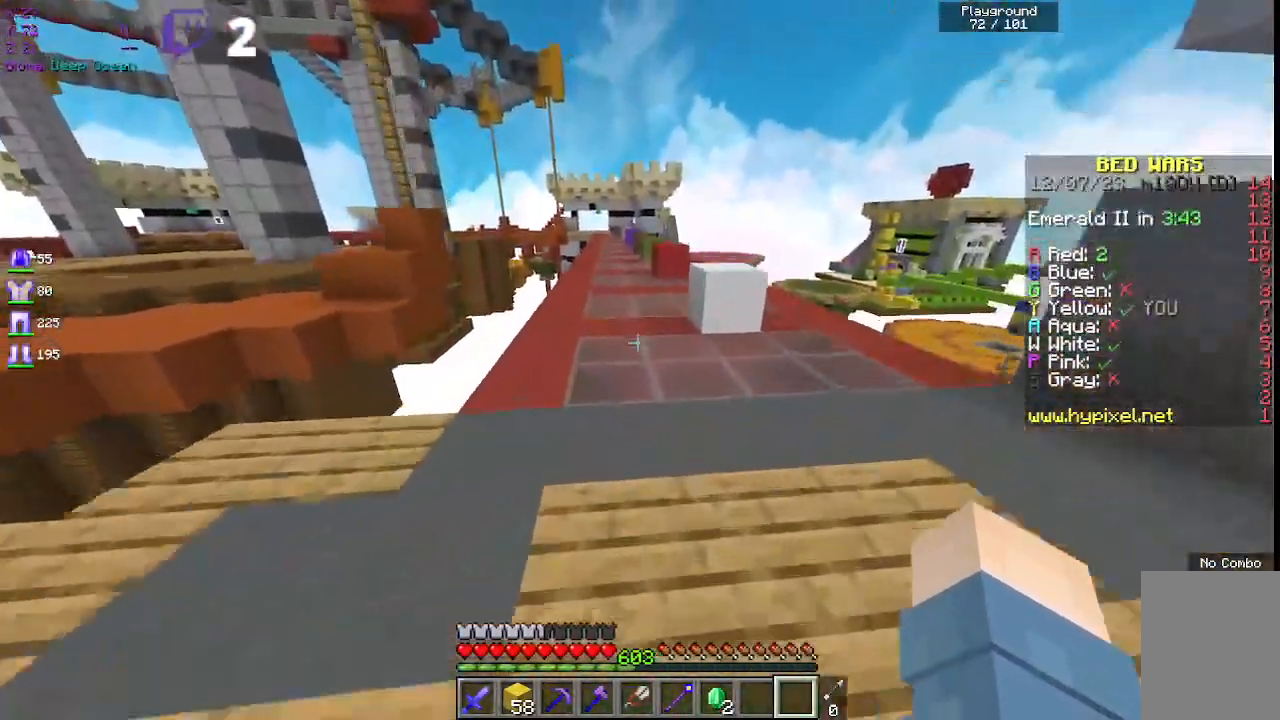
{"keys": ["space", "w"], "mouse": [], "events": [[300, "space", "up"], [417, "space", "down"]]}
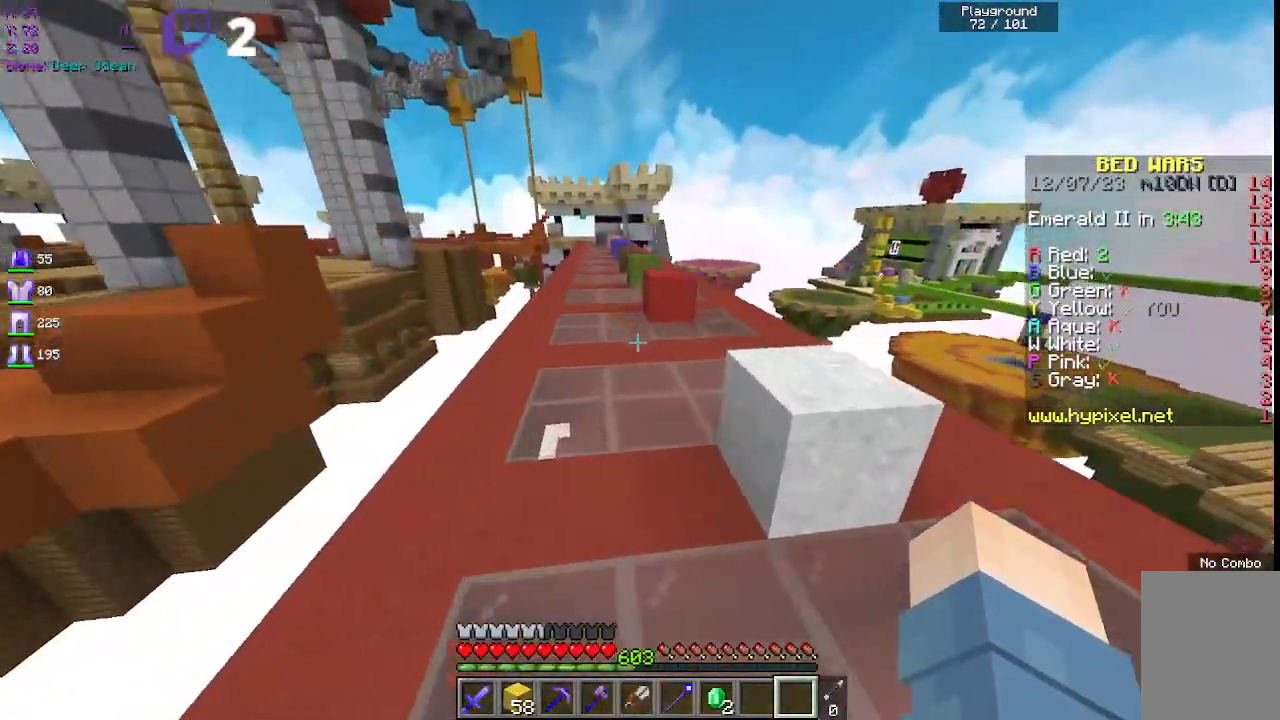
{"keys": ["a", "w"], "mouse": [], "events": [[300, "a", "down"], [483, "space", "up"]]}
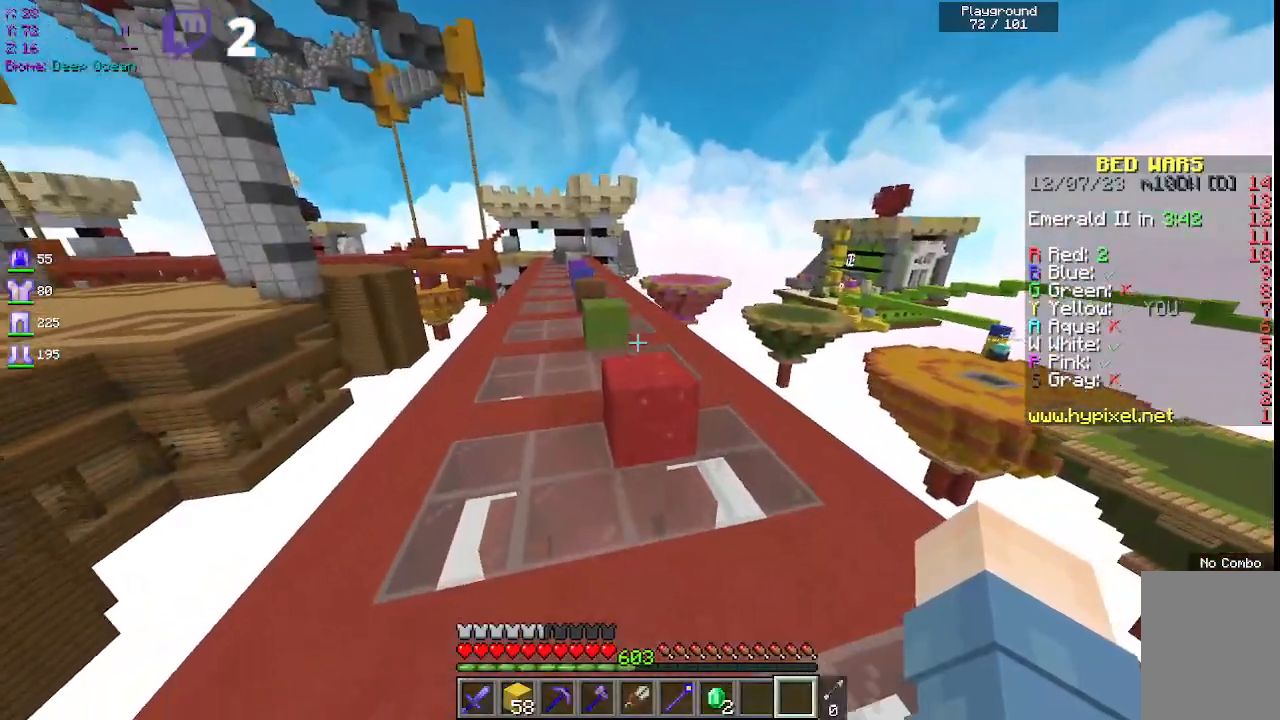
{"keys": ["w"], "mouse": [], "events": [[67, "a", "up"], [100, "space", "down"], [400, "space", "up"]]}
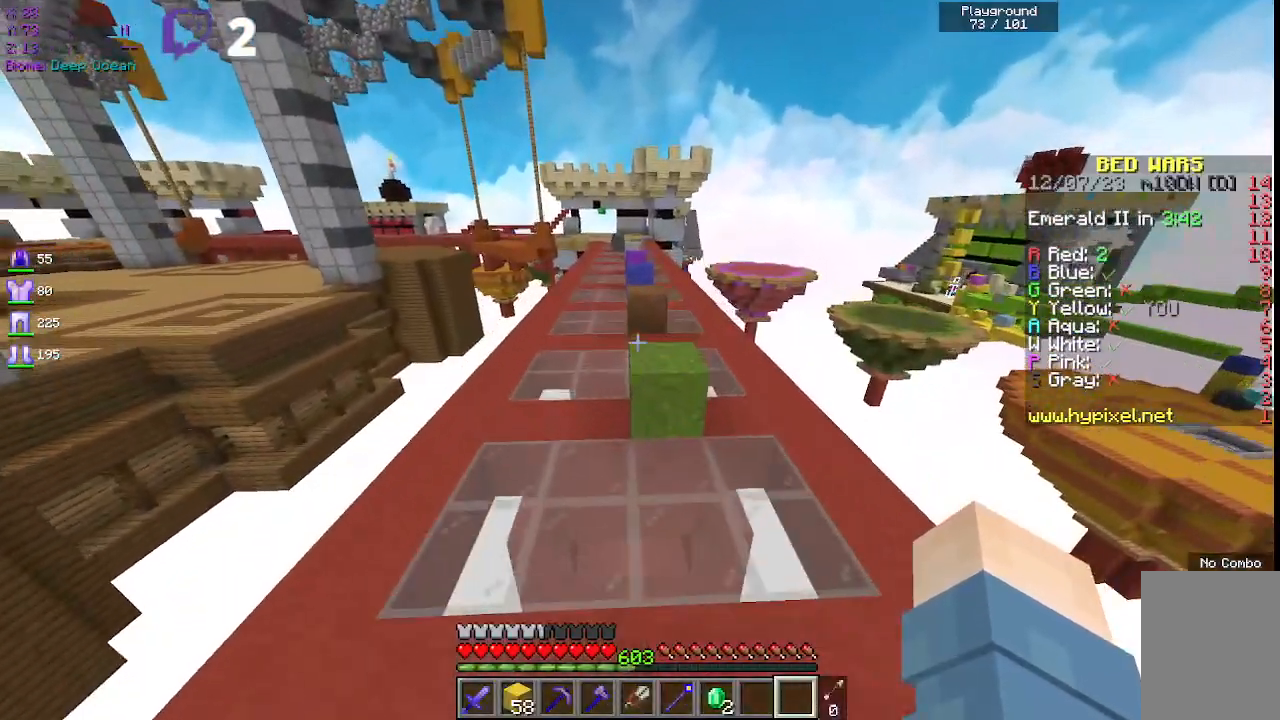
{"keys": ["w"], "mouse": [], "events": [[33, "space", "down"], [500, "space", "up"]]}
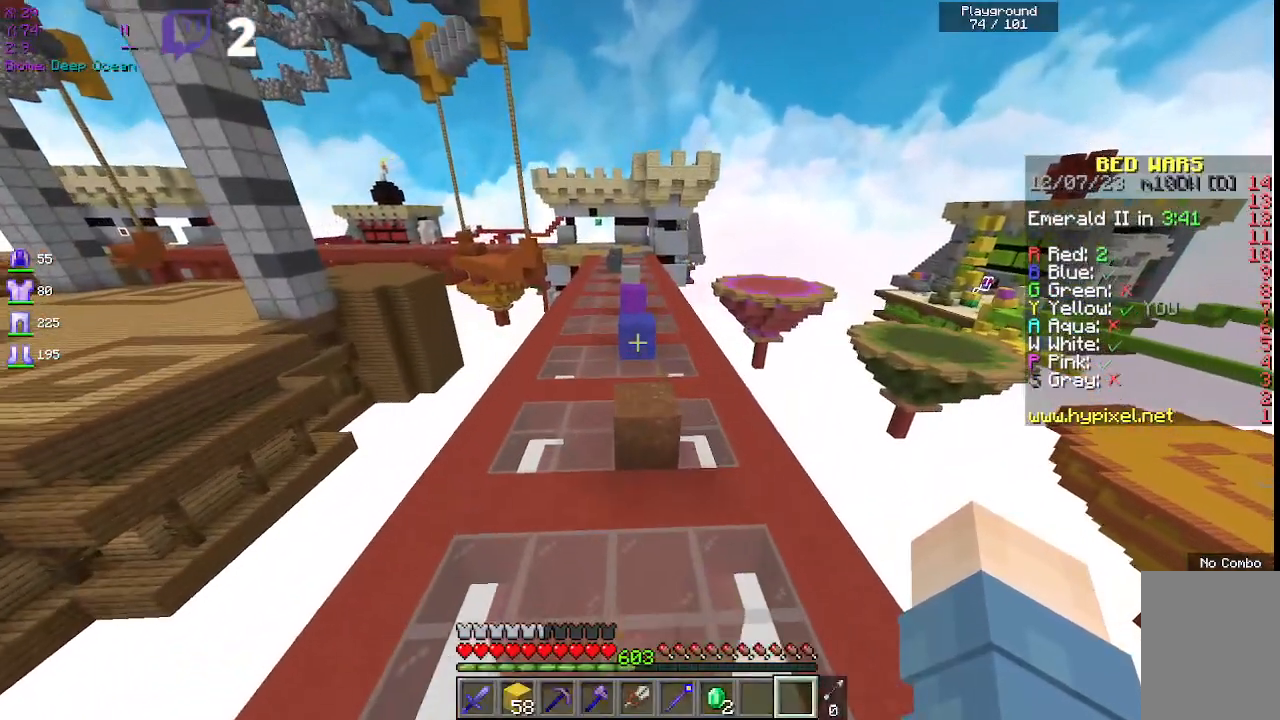
{"keys": ["space", "w"], "mouse": [], "events": [[117, "space", "down"]]}
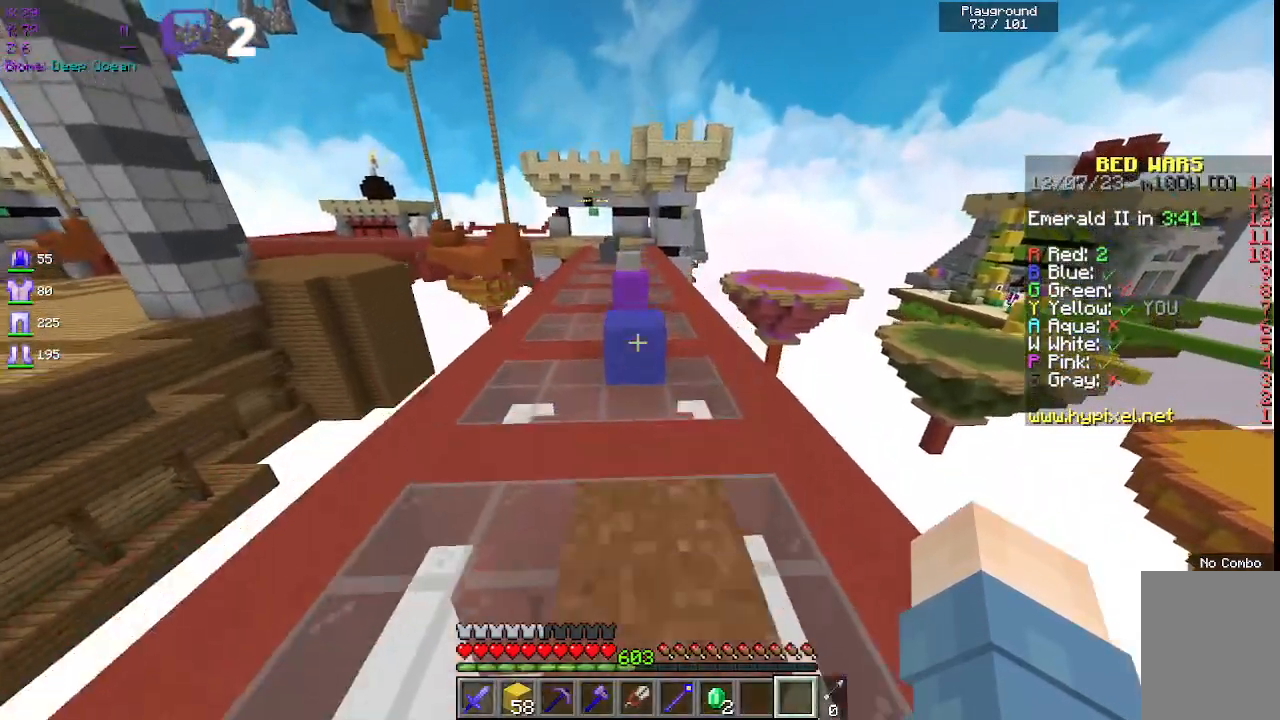
{"keys": ["space", "w"], "mouse": [], "events": [[267, "space", "up"], [383, "space", "down"]]}
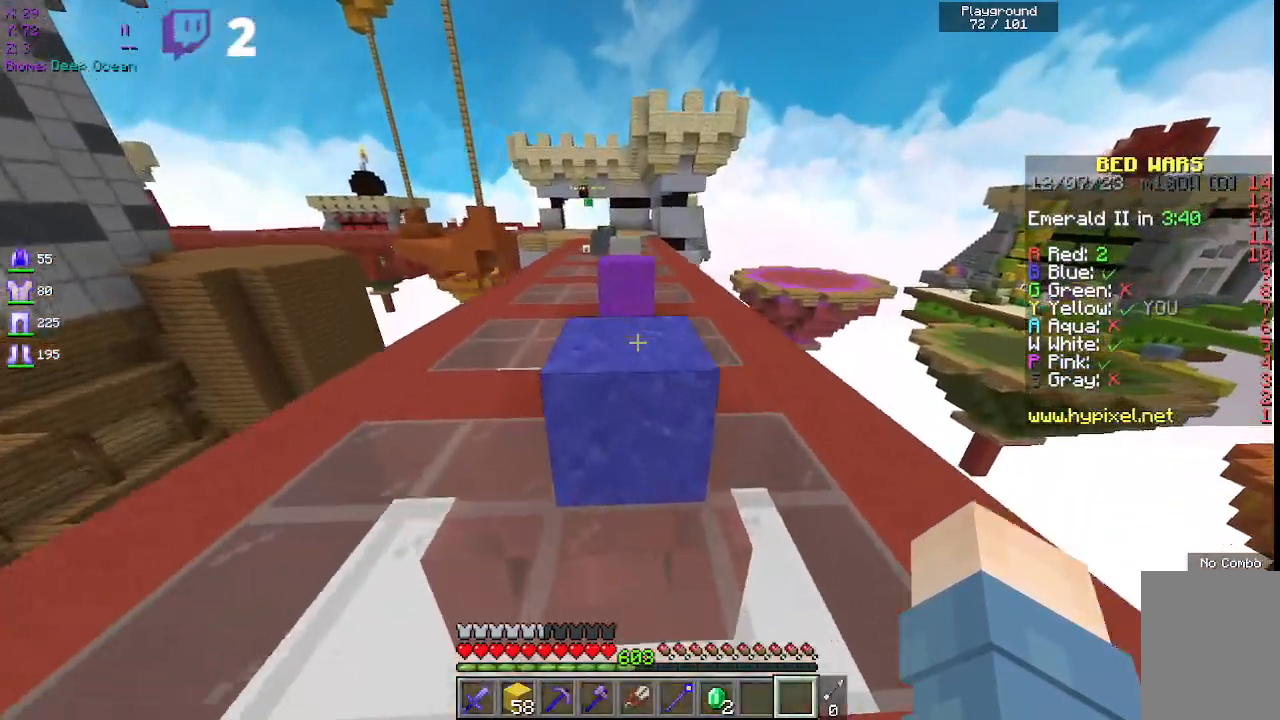
{"keys": ["space", "w"], "mouse": [], "events": [[367, "space", "up"], [483, "space", "down"]]}
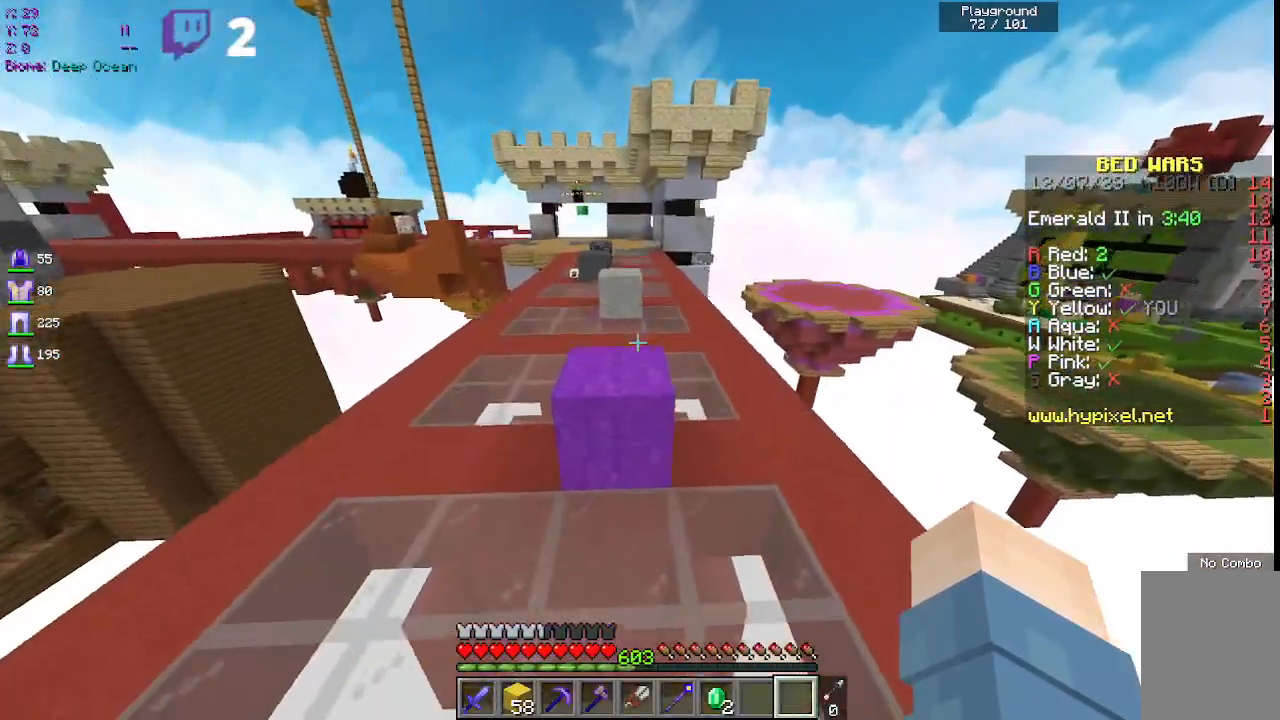
{"keys": ["w"], "mouse": [], "events": [[467, "space", "up"]]}
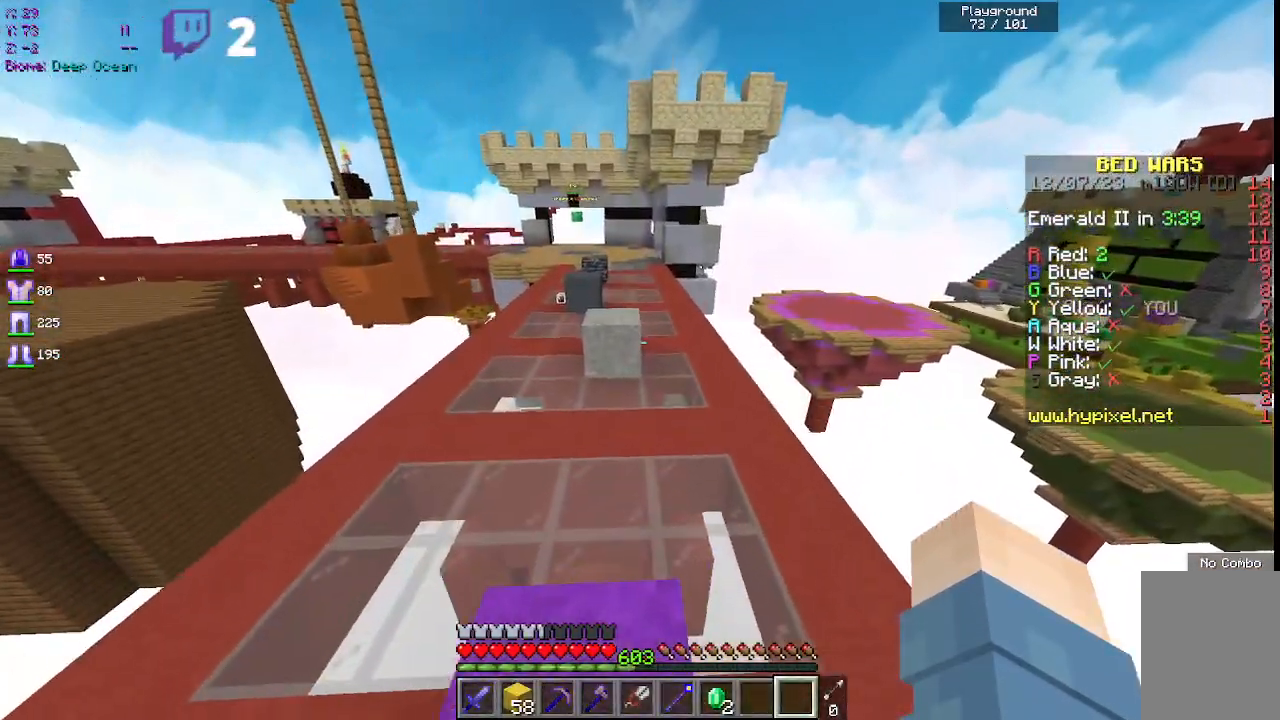
{"keys": ["a", "w"], "mouse": [], "events": [[333, "a", "down"]]}
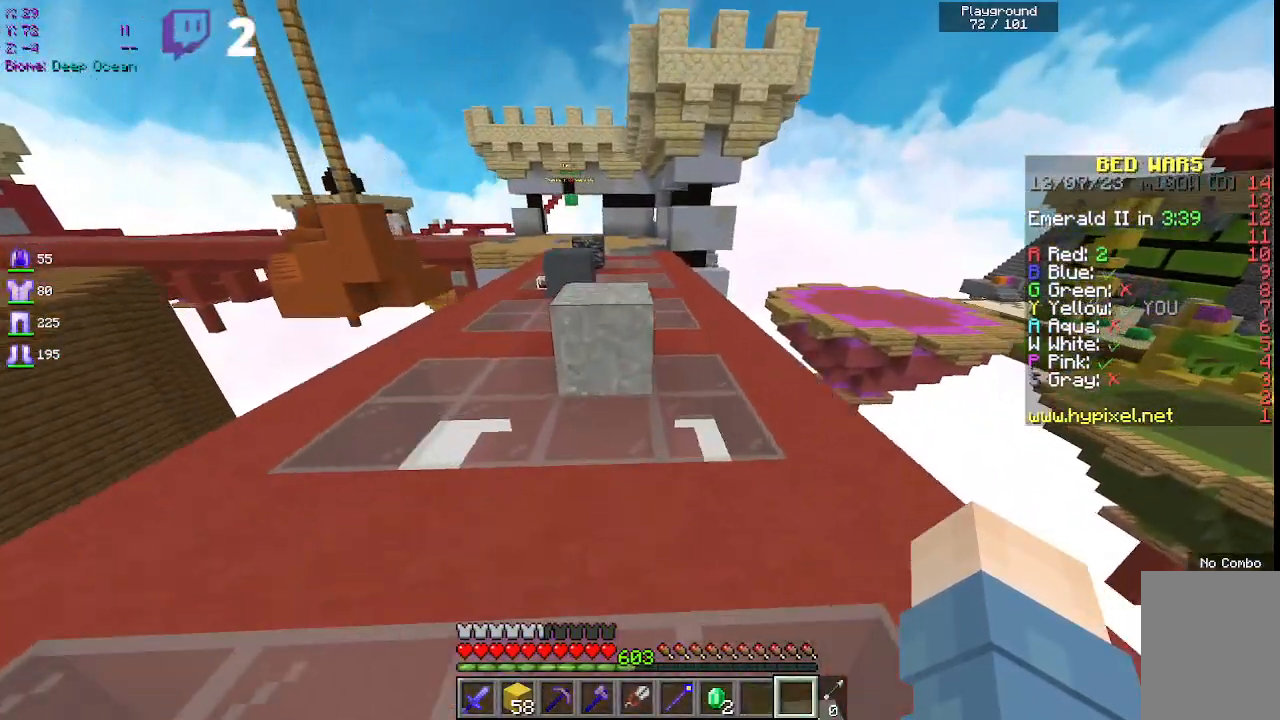
{"keys": ["a", "w"], "mouse": [], "events": [[83, "a", "up"], [117, "space", "down"], [300, "a", "down"], [483, "space", "up"]]}
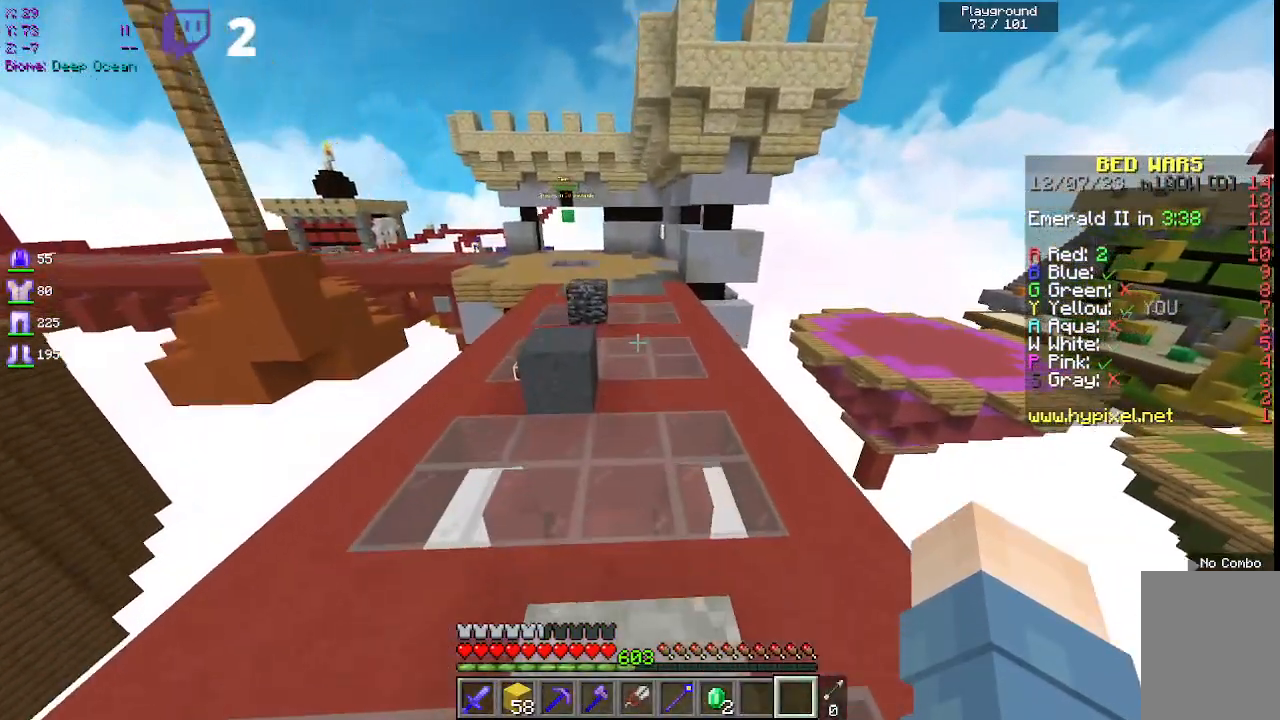
{"keys": ["a", "space", "w"], "mouse": [], "events": [[117, "a", "up"], [183, "space", "down"], [283, "a", "down"]]}
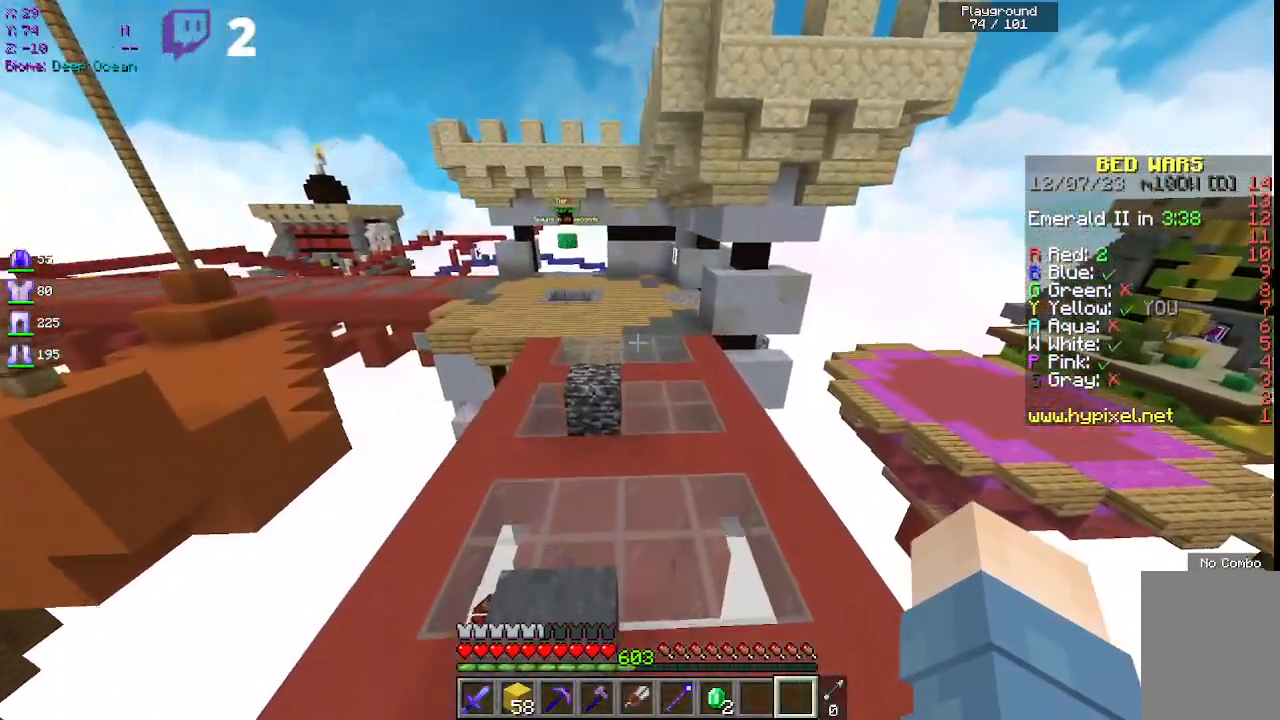
{"keys": ["w"], "mouse": [], "events": [[17, "space", "up"], [500, "a", "up"]]}